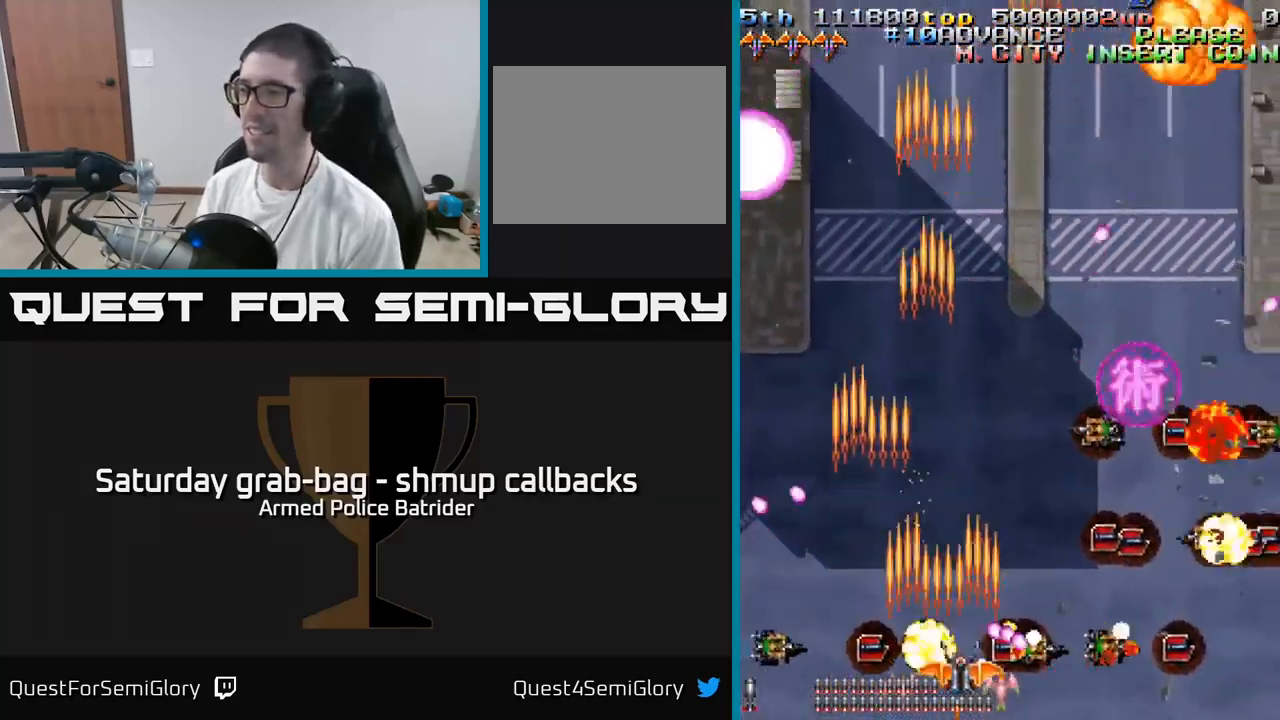
Gameplay with a controller (Xbox layout); each line is a JSON object with the inputs held at the frame after it. "events" lists button and stick changes between this image and that frame as [ms after this image, input, new state], when the widget could be followed in between.
{"buttons": ["A", "DPAD_UP", "DPAD_LEFT"], "left_stick": "center", "right_stick": "center", "events": [[17, "DPAD_RIGHT", "up"], [83, "DPAD_UP", "up"], [100, "DPAD_RIGHT", "down"], [117, "DPAD_DOWN", "down"], [333, "DPAD_DOWN", "up"], [467, "DPAD_RIGHT", "up"], [467, "DPAD_UP", "down"], [500, "DPAD_LEFT", "down"]]}
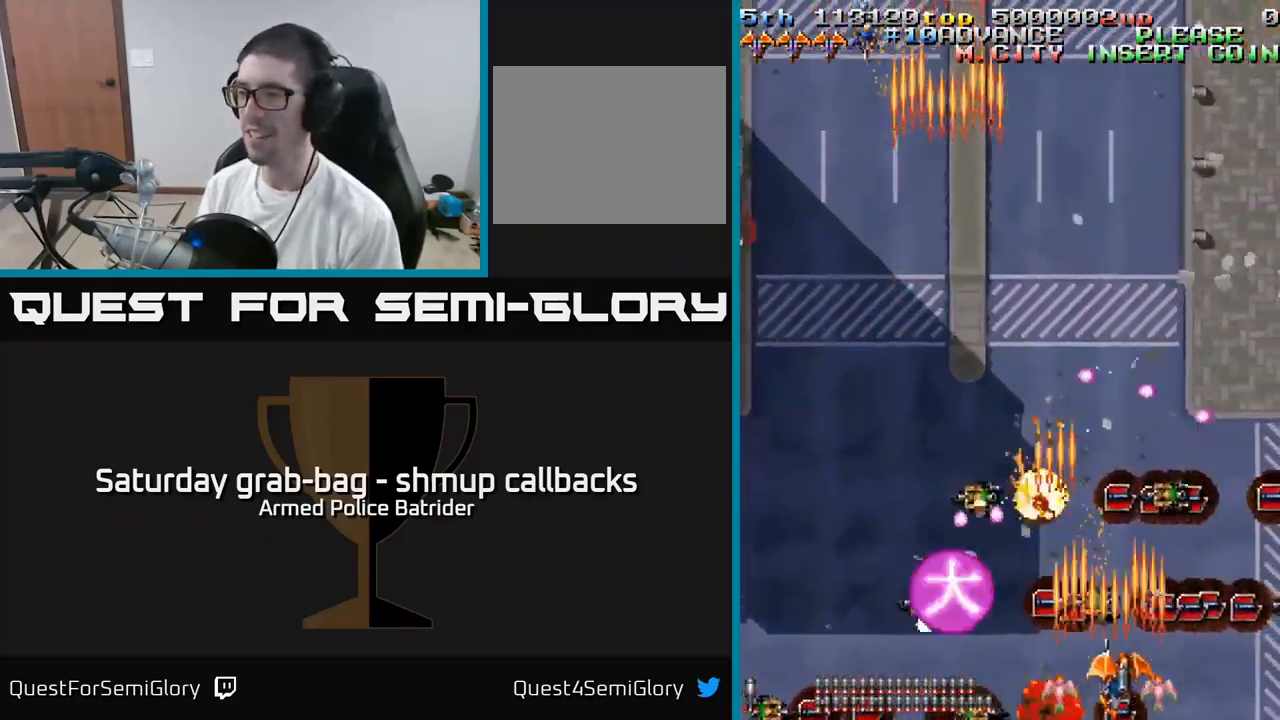
{"buttons": ["A", "DPAD_DOWN", "DPAD_RIGHT"], "left_stick": "center", "right_stick": "center", "events": [[83, "DPAD_UP", "up"], [183, "DPAD_LEFT", "up"], [199, "DPAD_DOWN", "down"], [216, "DPAD_RIGHT", "down"], [233, "DPAD_DOWN", "up"], [333, "DPAD_DOWN", "down"]]}
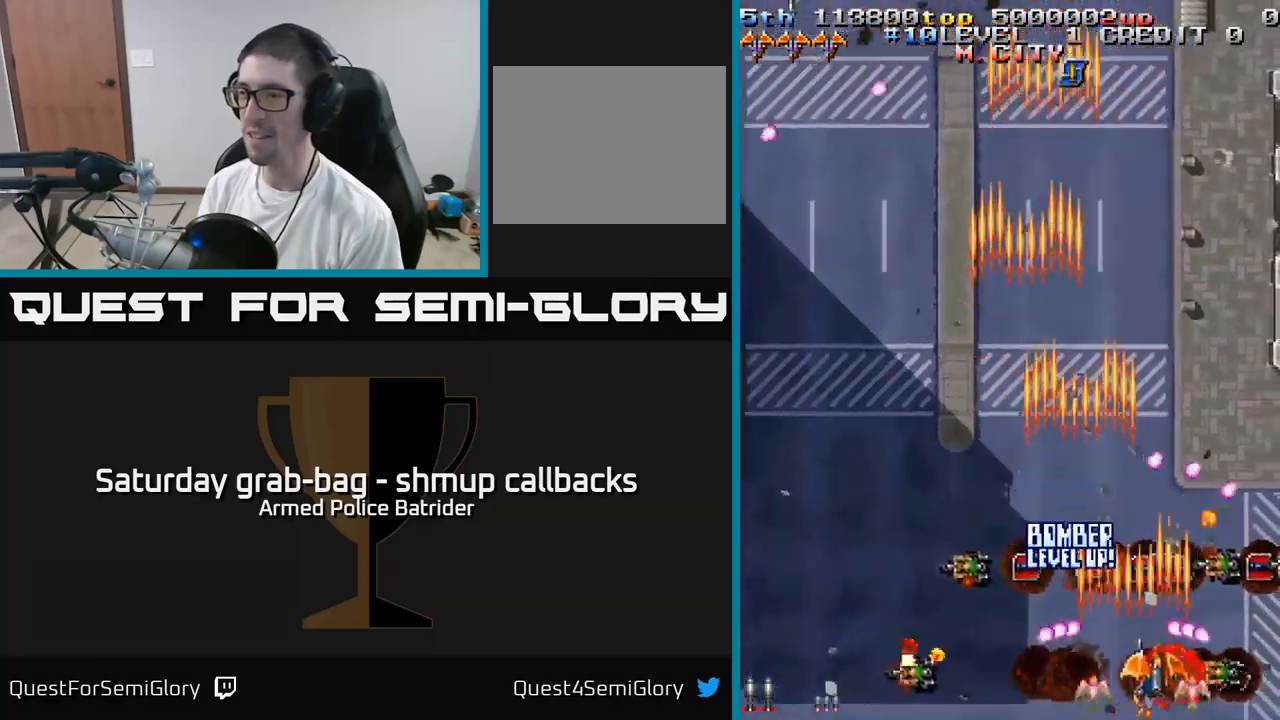
{"buttons": ["A", "DPAD_LEFT"], "left_stick": "center", "right_stick": "center", "events": [[17, "DPAD_DOWN", "up"], [250, "DPAD_UP", "down"], [267, "DPAD_RIGHT", "up"], [317, "DPAD_LEFT", "down"], [367, "DPAD_UP", "up"]]}
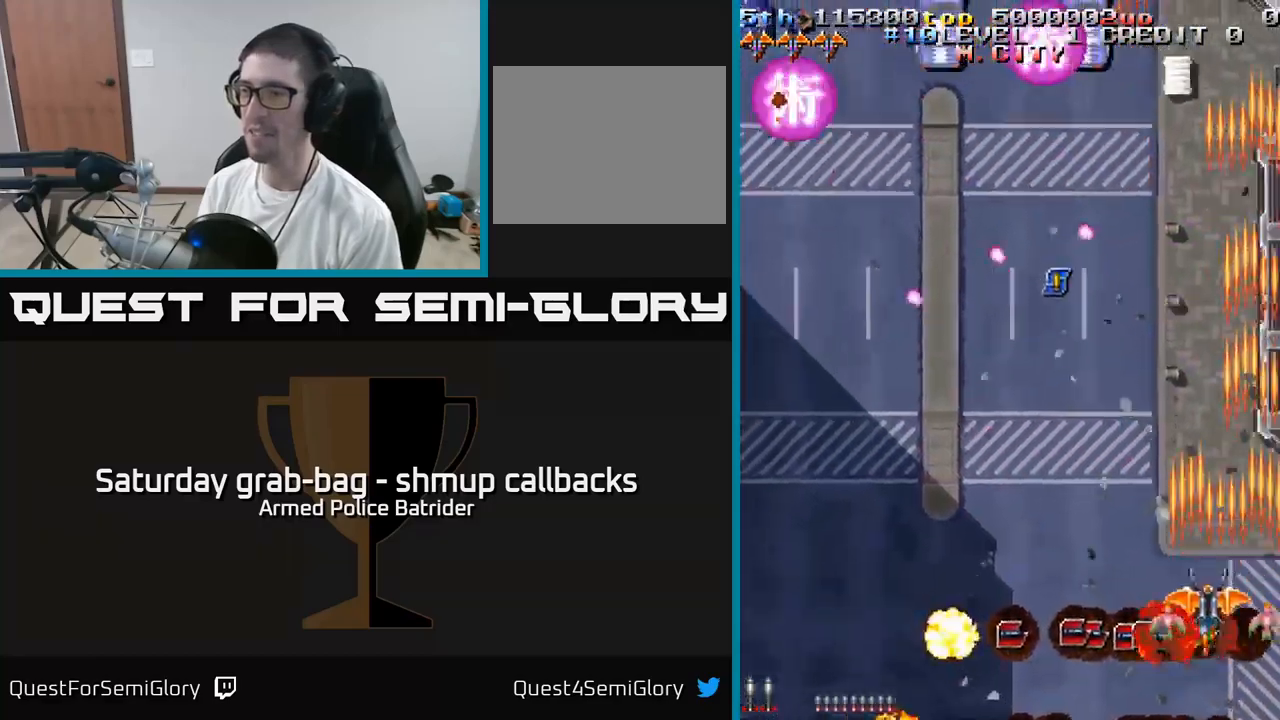
{"buttons": ["A", "DPAD_RIGHT"], "left_stick": "center", "right_stick": "center", "events": [[17, "DPAD_DOWN", "down"], [50, "DPAD_DOWN", "up"], [483, "DPAD_LEFT", "up"], [500, "DPAD_RIGHT", "down"]]}
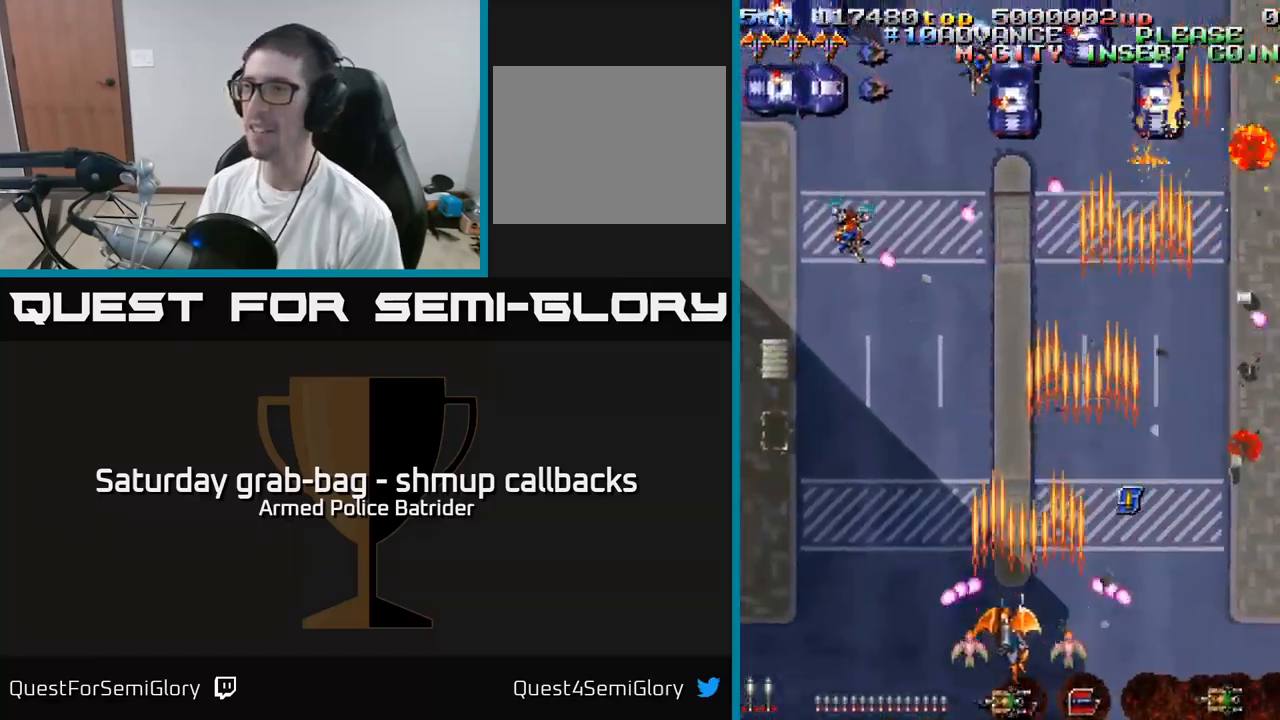
{"buttons": ["A", "DPAD_LEFT"], "left_stick": "center", "right_stick": "center", "events": [[167, "A", "up"], [267, "A", "down"], [300, "DPAD_RIGHT", "up"], [333, "DPAD_LEFT", "down"], [383, "A", "up"], [467, "A", "down"]]}
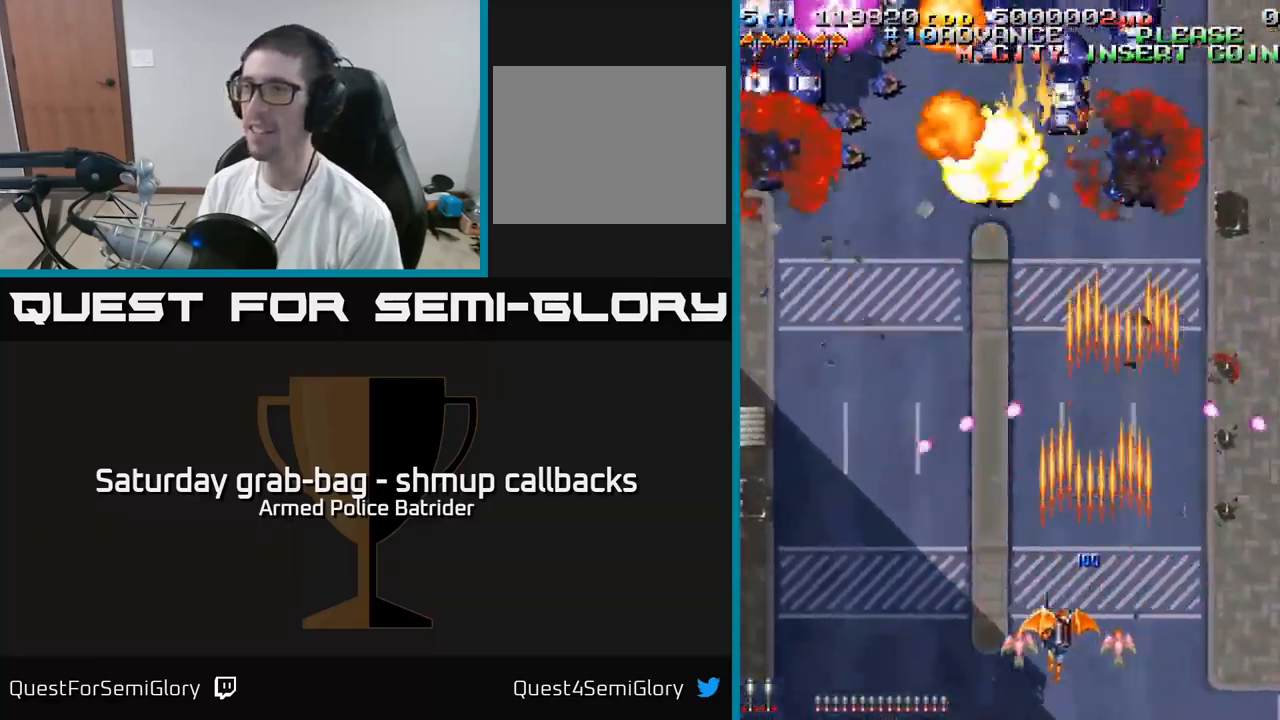
{"buttons": ["A", "DPAD_DOWN"], "left_stick": "center", "right_stick": "center", "events": [[17, "DPAD_UP", "down"], [50, "DPAD_LEFT", "up"], [83, "DPAD_RIGHT", "down"], [417, "DPAD_UP", "up"], [483, "DPAD_RIGHT", "up"], [500, "DPAD_DOWN", "down"]]}
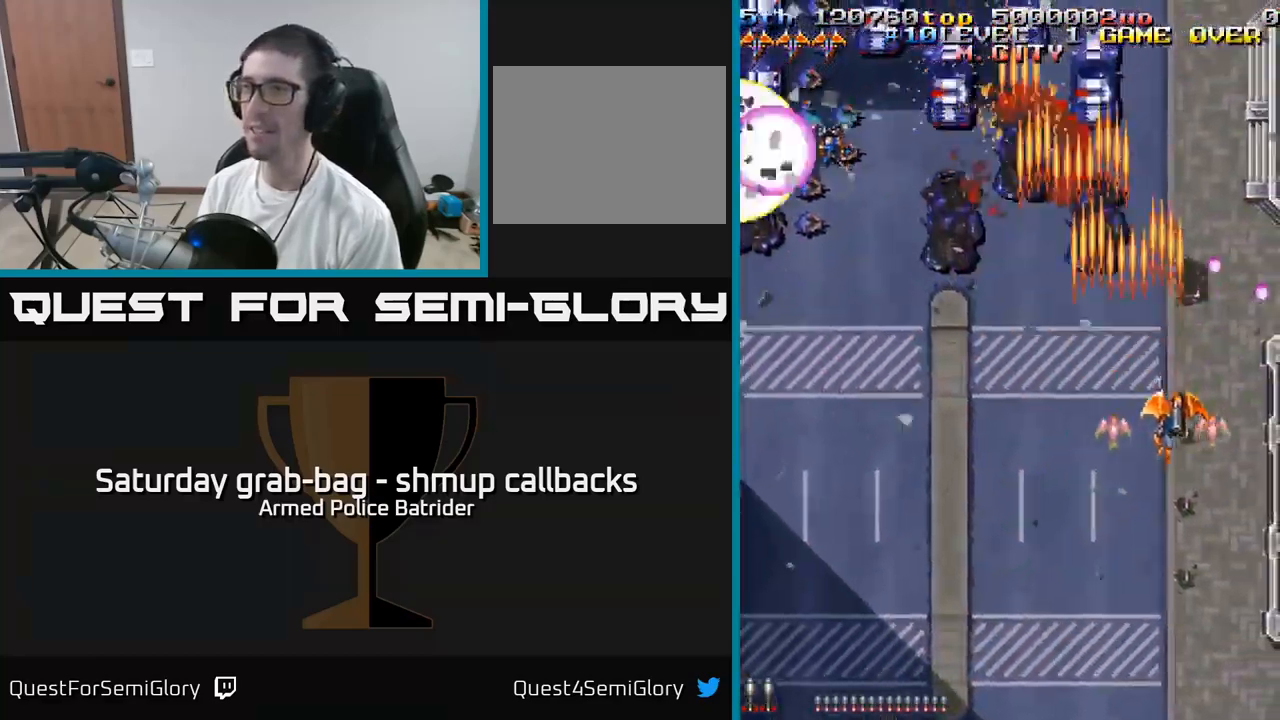
{"buttons": ["A"], "left_stick": "center", "right_stick": "center", "events": [[200, "DPAD_DOWN", "up"], [217, "DPAD_RIGHT", "down"], [250, "DPAD_RIGHT", "up"], [267, "DPAD_UP", "down"], [367, "DPAD_UP", "up"]]}
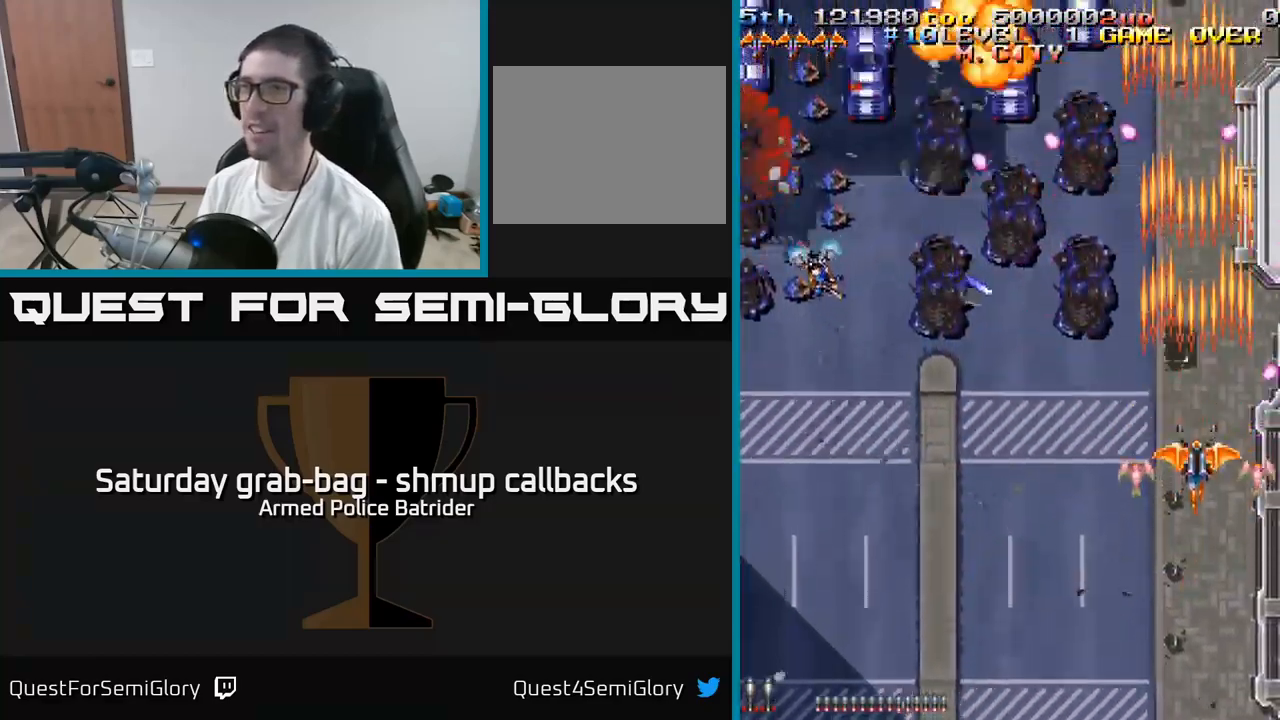
{"buttons": ["A", "DPAD_LEFT"], "left_stick": "center", "right_stick": "center", "events": [[317, "DPAD_LEFT", "down"]]}
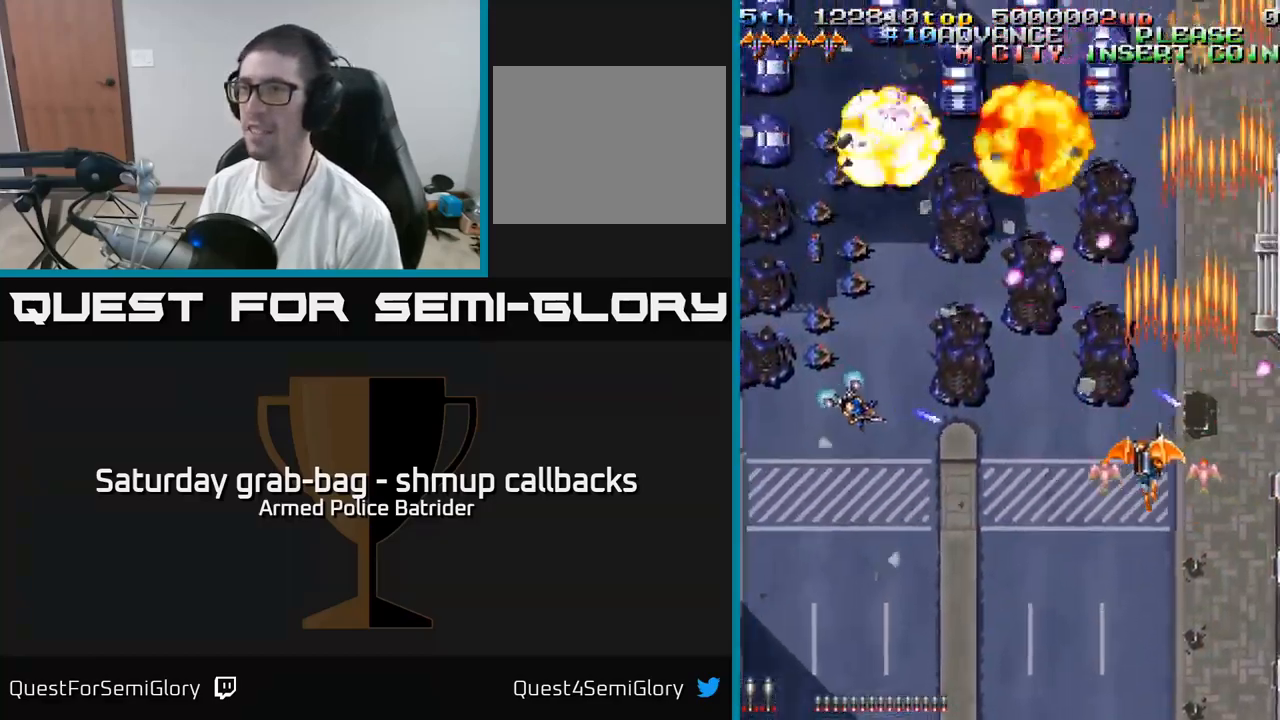
{"buttons": ["A", "DPAD_RIGHT"], "left_stick": "center", "right_stick": "center", "events": [[183, "DPAD_DOWN", "down"], [250, "DPAD_LEFT", "up"], [483, "DPAD_DOWN", "up"], [483, "DPAD_RIGHT", "down"]]}
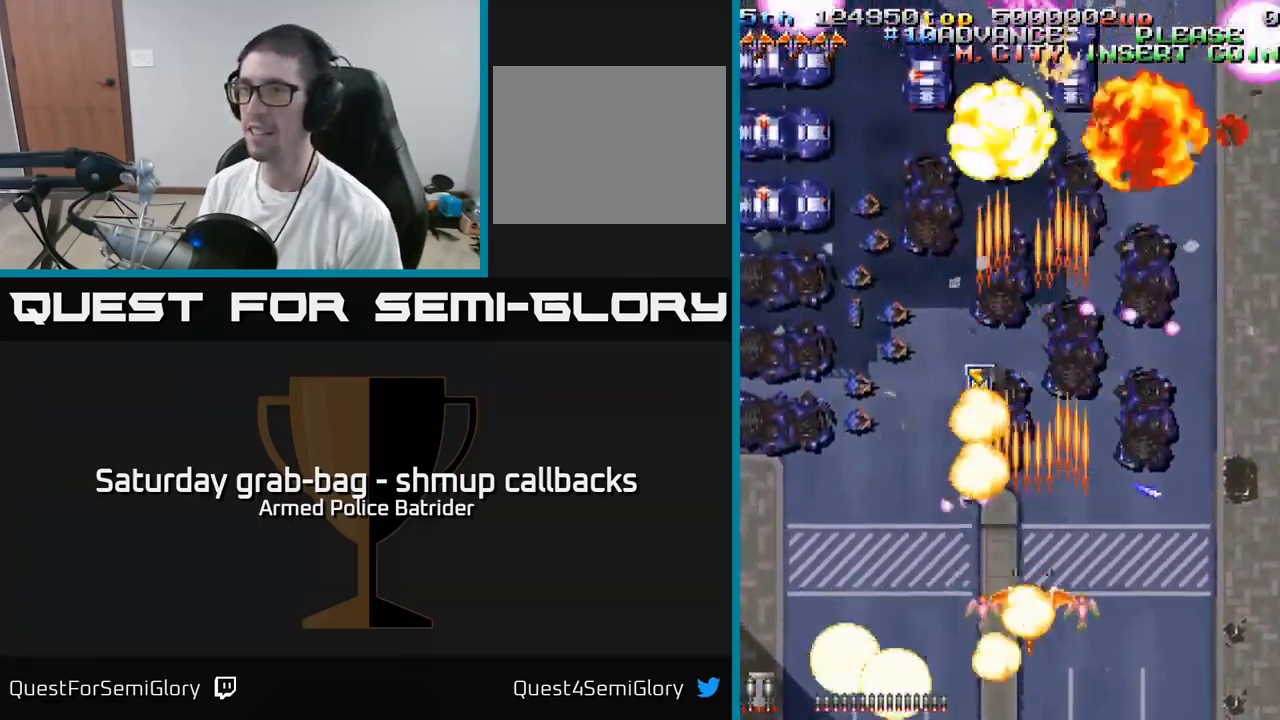
{"buttons": ["DPAD_UP"], "left_stick": "center", "right_stick": "center", "events": [[183, "DPAD_RIGHT", "up"], [233, "DPAD_LEFT", "down"], [300, "A", "up"], [333, "A", "down"], [400, "DPAD_UP", "down"], [467, "A", "up"], [483, "DPAD_LEFT", "up"]]}
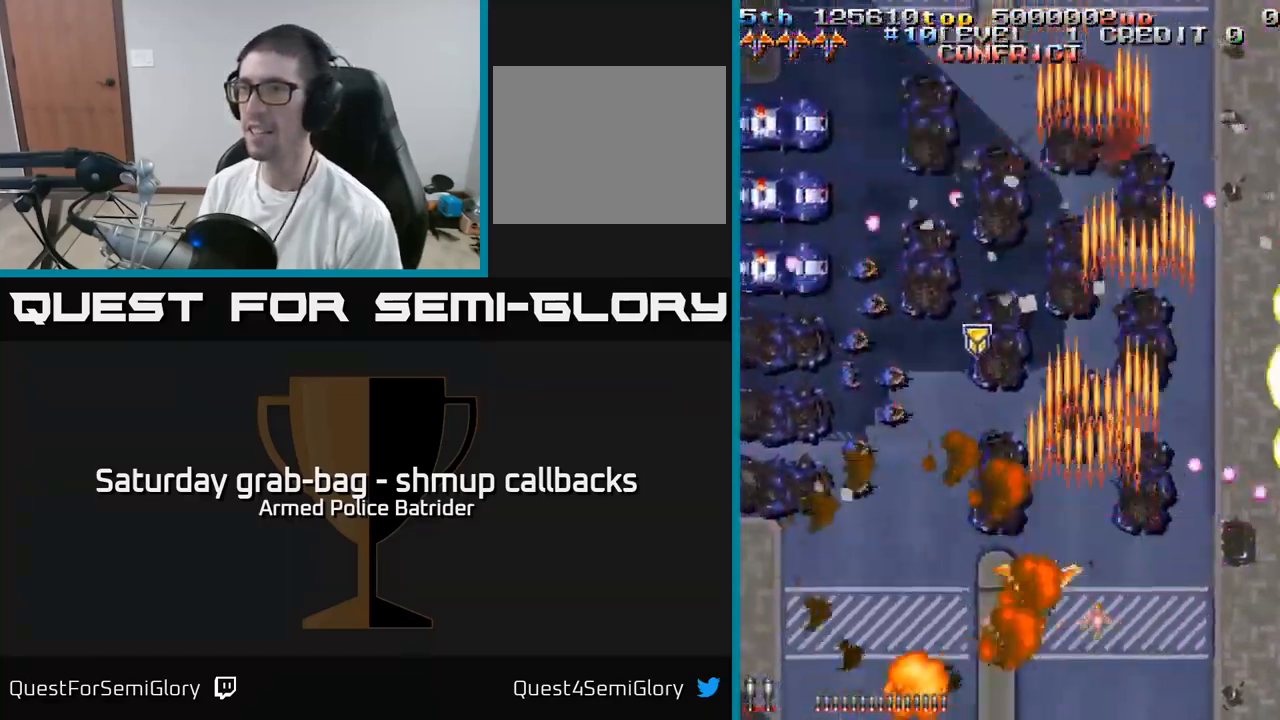
{"buttons": ["A", "DPAD_UP", "DPAD_LEFT"], "left_stick": "center", "right_stick": "center", "events": [[50, "A", "down"], [350, "DPAD_LEFT", "down"], [400, "A", "up"], [433, "DPAD_UP", "up"], [450, "A", "down"], [483, "DPAD_UP", "down"]]}
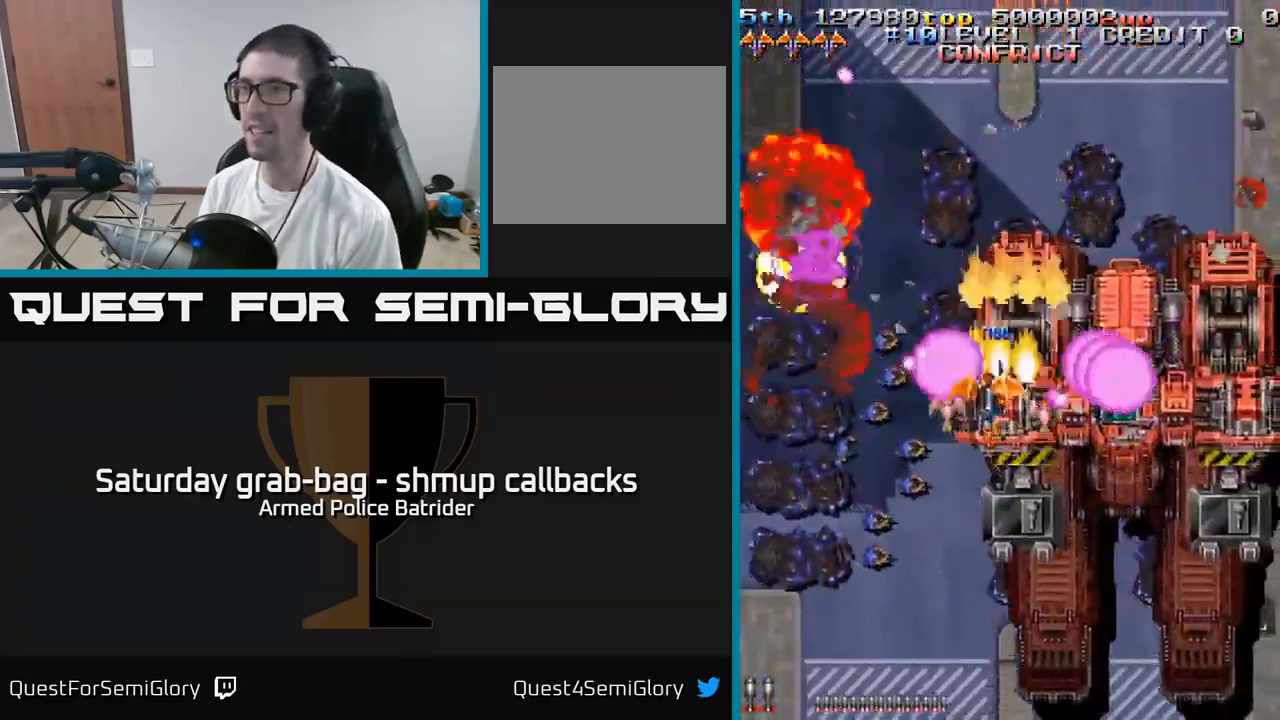
{"buttons": ["A", "DPAD_LEFT"], "left_stick": "center", "right_stick": "center", "events": [[50, "DPAD_LEFT", "up"], [50, "DPAD_UP", "up"], [83, "DPAD_RIGHT", "down"], [117, "A", "up"], [117, "DPAD_DOWN", "down"], [133, "A", "down"], [133, "DPAD_RIGHT", "up"], [434, "DPAD_LEFT", "down"], [484, "DPAD_DOWN", "up"]]}
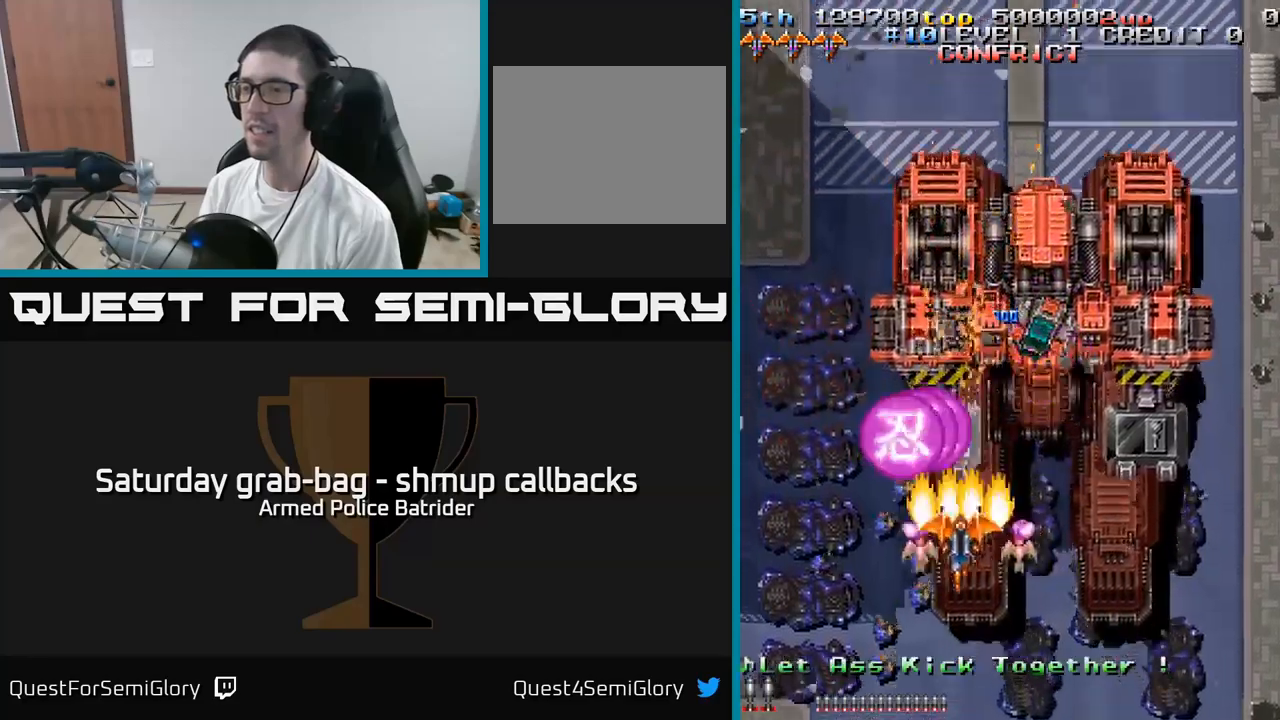
{"buttons": ["A"], "left_stick": "center", "right_stick": "center", "events": [[84, "DPAD_UP", "down"], [100, "DPAD_LEFT", "up"], [284, "DPAD_RIGHT", "down"], [350, "DPAD_UP", "up"], [384, "DPAD_RIGHT", "up"]]}
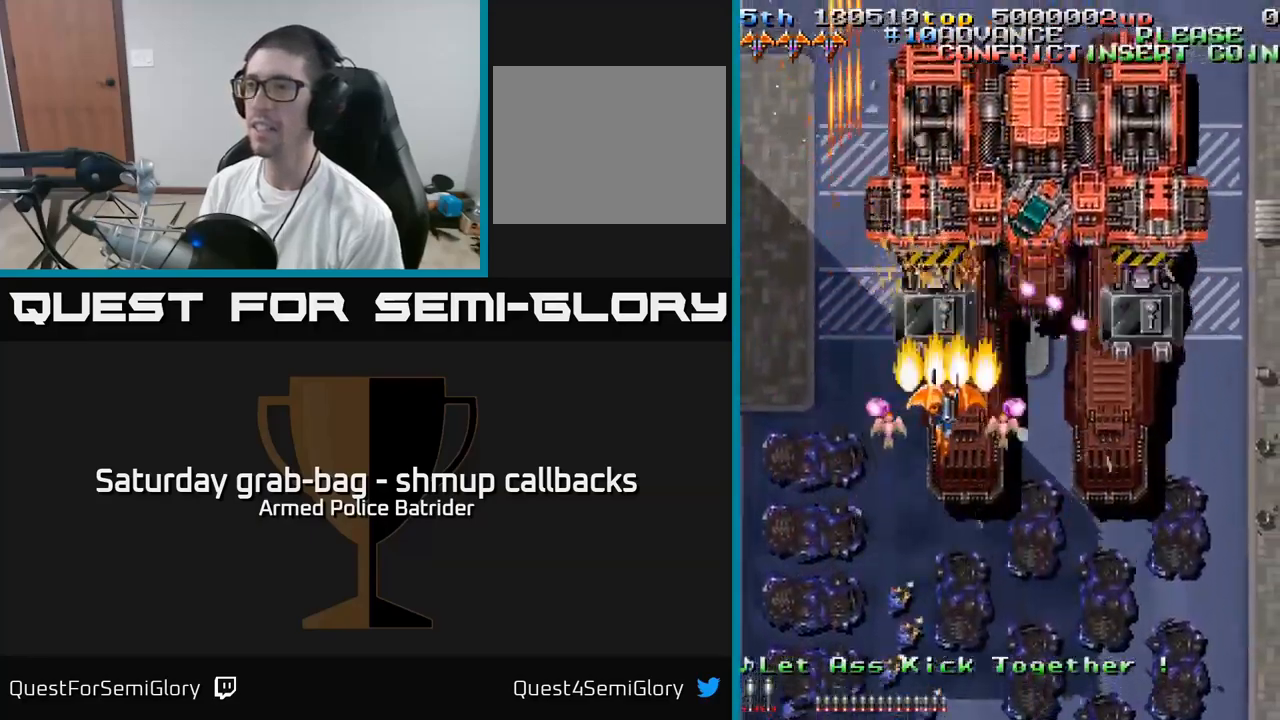
{"buttons": ["A"], "left_stick": "center", "right_stick": "center", "events": [[334, "DPAD_UP", "down"], [434, "DPAD_UP", "up"]]}
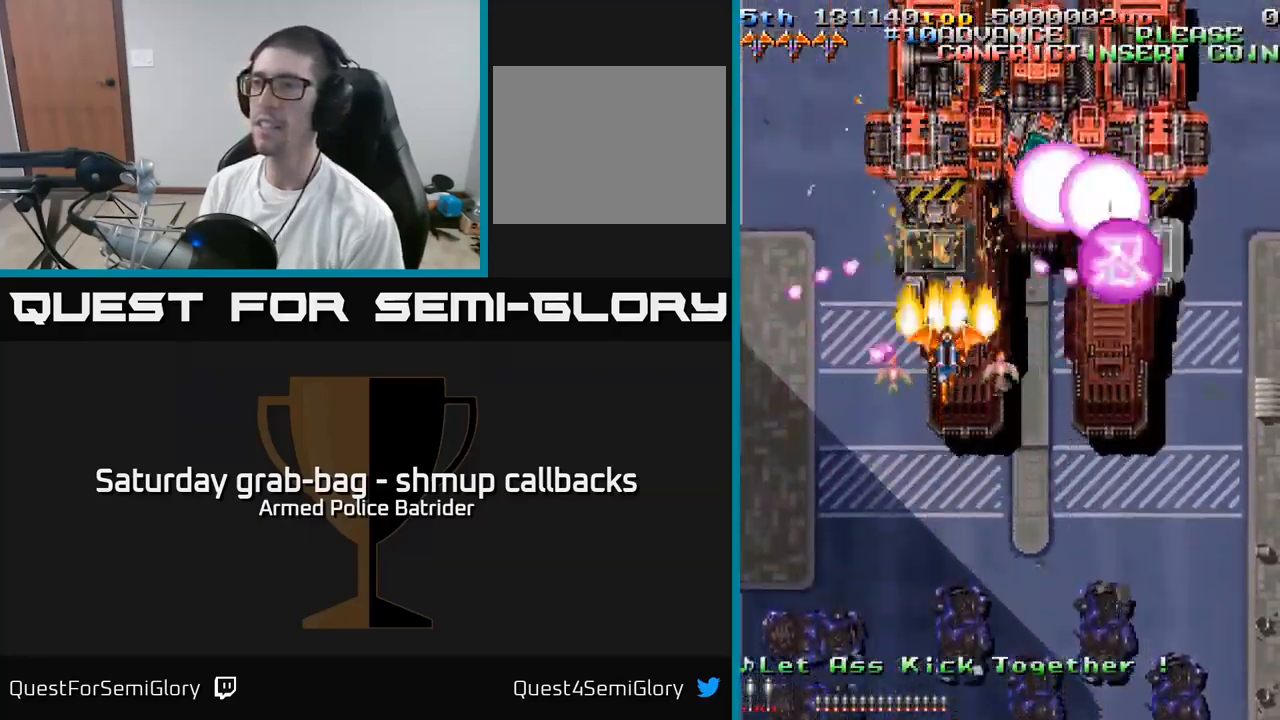
{"buttons": ["A"], "left_stick": "center", "right_stick": "center", "events": [[134, "DPAD_LEFT", "down"], [167, "DPAD_LEFT", "up"]]}
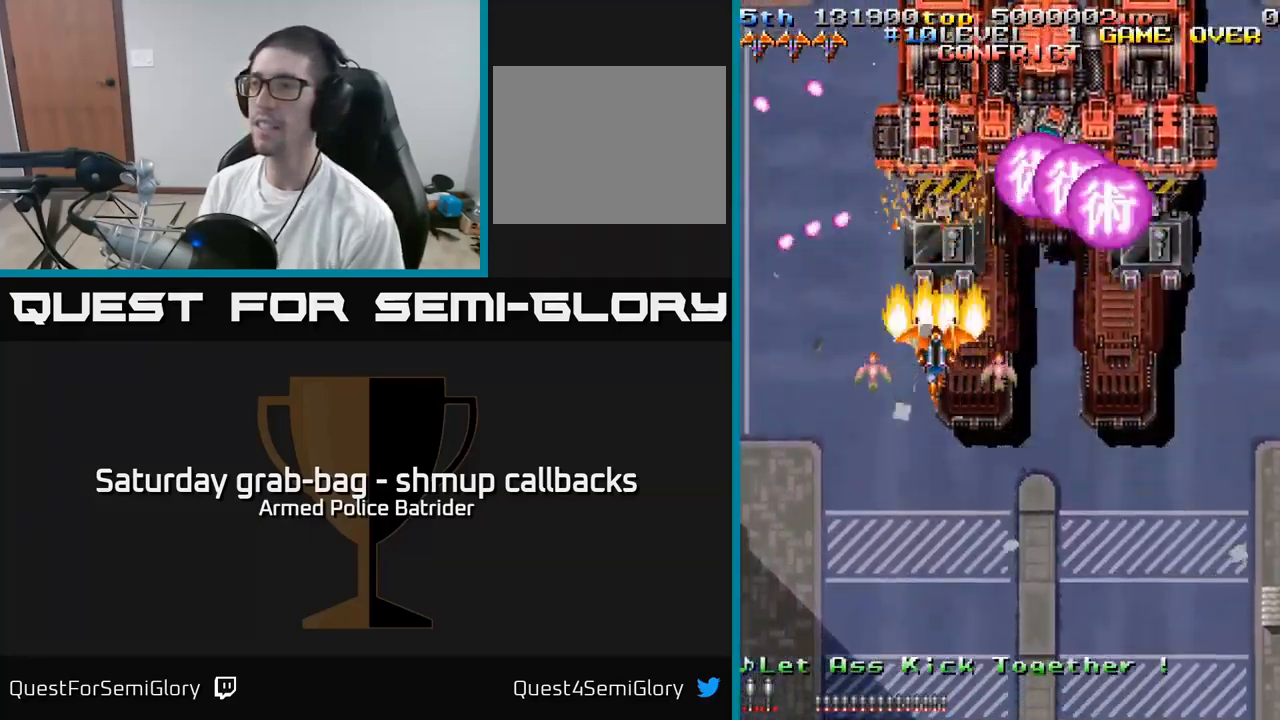
{"buttons": ["A"], "left_stick": "center", "right_stick": "center", "events": []}
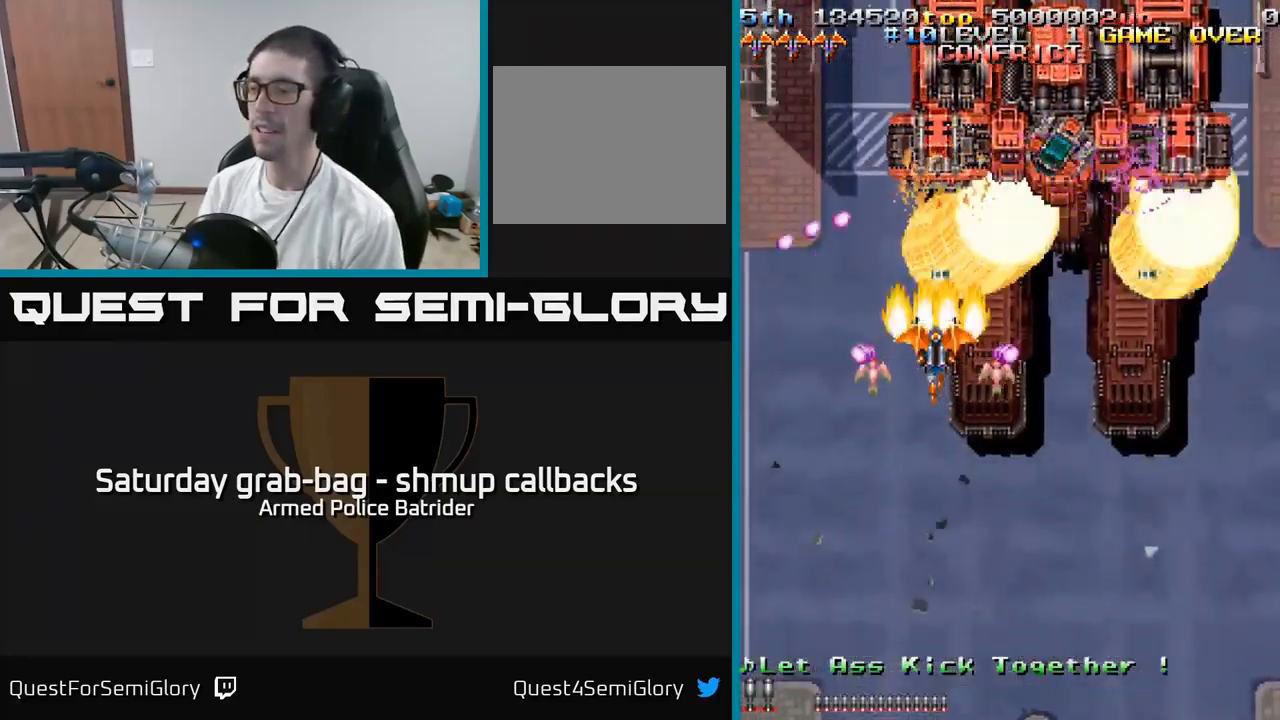
{"buttons": ["A", "DPAD_DOWN", "DPAD_RIGHT"], "left_stick": "center", "right_stick": "center", "events": [[317, "DPAD_DOWN", "down"], [500, "DPAD_RIGHT", "down"]]}
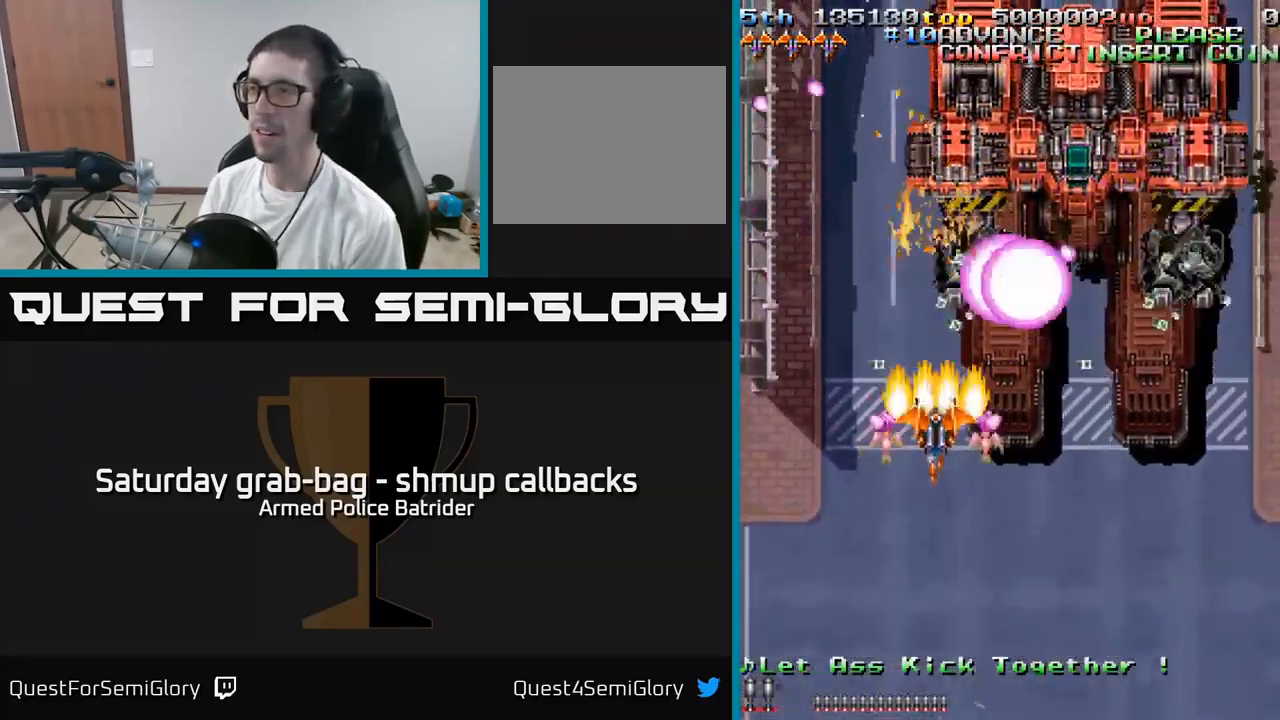
{"buttons": ["A", "DPAD_RIGHT"], "left_stick": "center", "right_stick": "center", "events": [[34, "DPAD_DOWN", "up"], [117, "DPAD_DOWN", "down"], [134, "DPAD_RIGHT", "up"], [267, "DPAD_RIGHT", "down"], [484, "DPAD_DOWN", "up"]]}
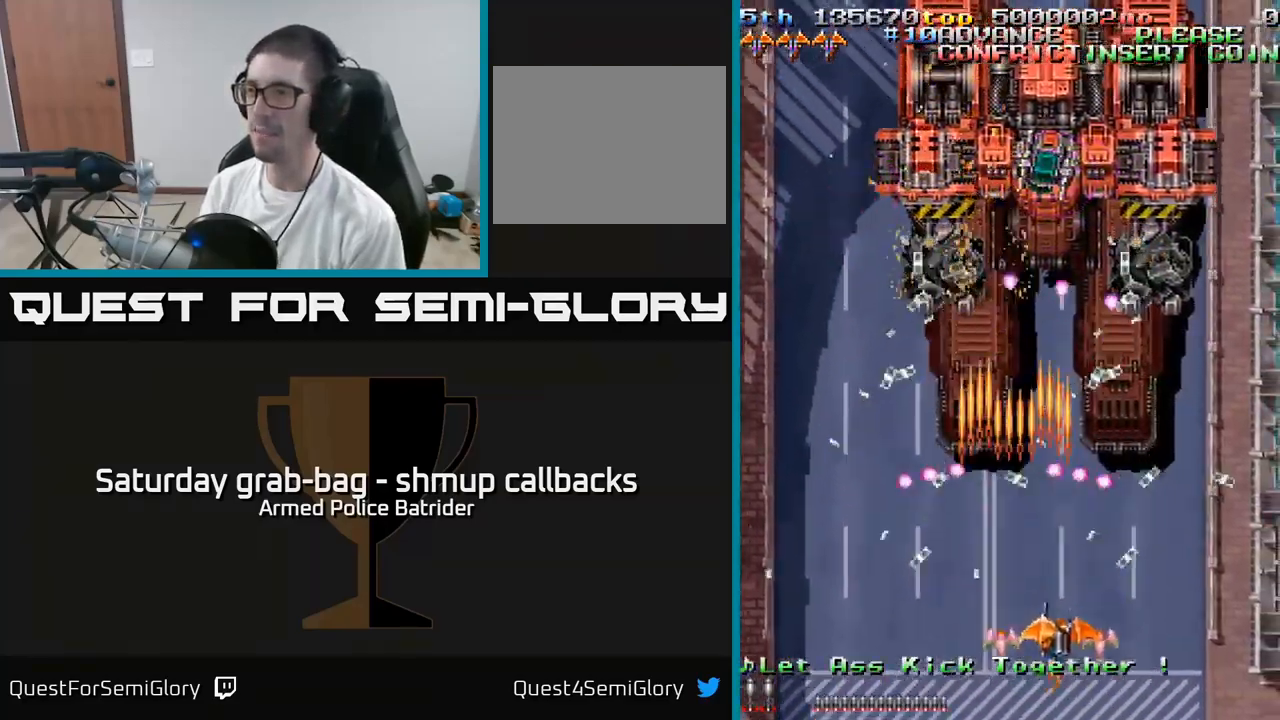
{"buttons": ["A", "DPAD_DOWN", "DPAD_LEFT"], "left_stick": "center", "right_stick": "center", "events": [[200, "DPAD_UP", "down"], [217, "DPAD_RIGHT", "up"], [400, "DPAD_LEFT", "down"], [400, "DPAD_UP", "up"], [484, "DPAD_DOWN", "down"]]}
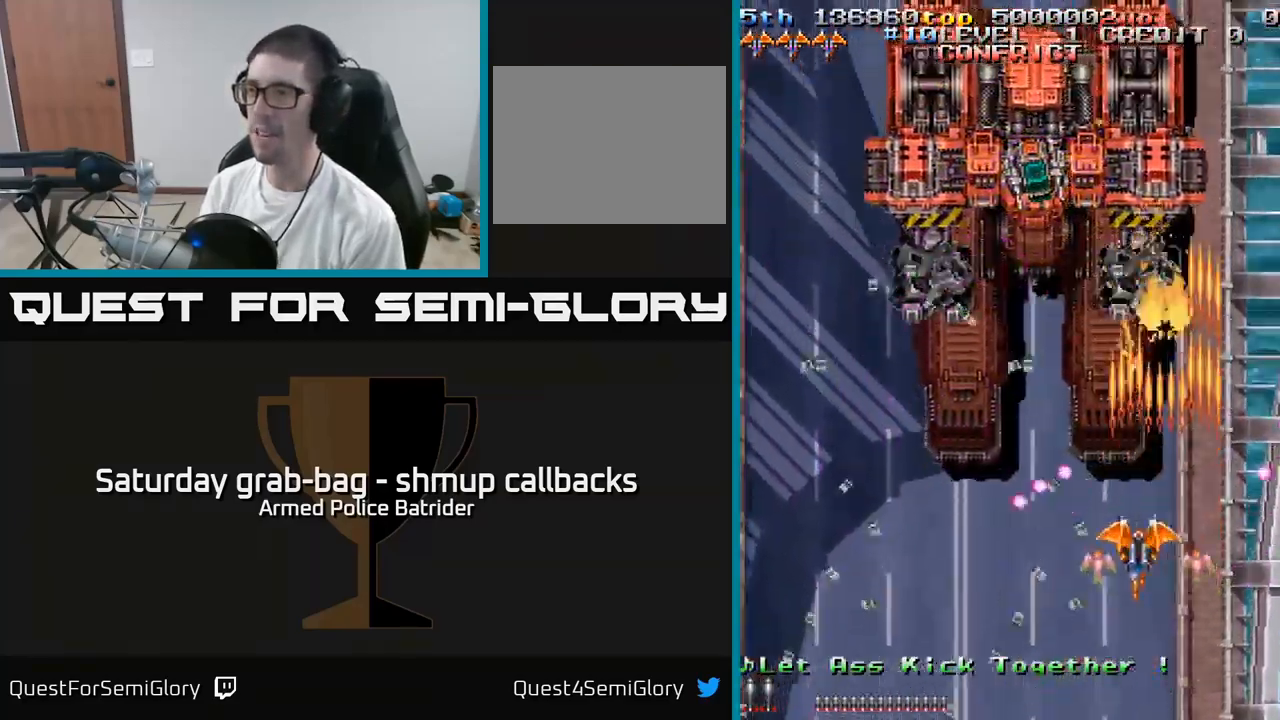
{"buttons": ["A", "DPAD_LEFT"], "left_stick": "center", "right_stick": "center", "events": [[267, "DPAD_LEFT", "up"], [284, "DPAD_DOWN", "up"], [300, "DPAD_RIGHT", "down"], [334, "DPAD_UP", "down"], [384, "DPAD_RIGHT", "up"], [450, "DPAD_LEFT", "down"], [500, "DPAD_UP", "up"]]}
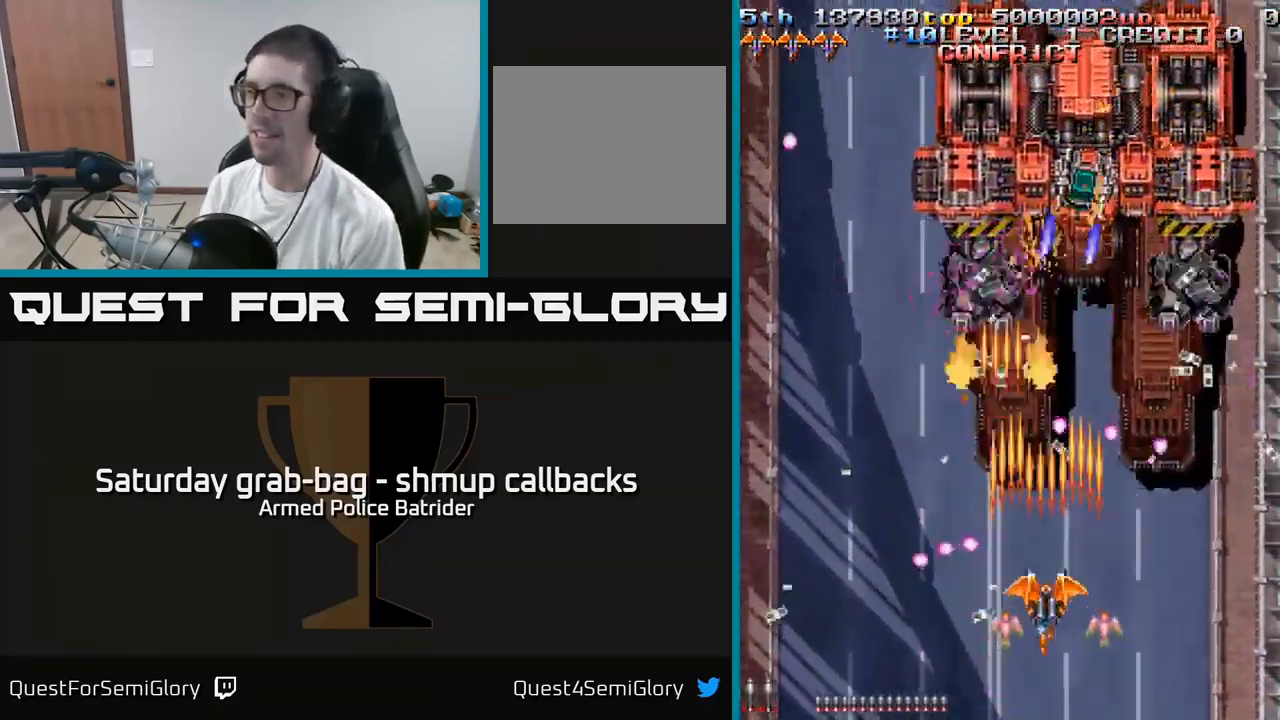
{"buttons": ["A", "DPAD_RIGHT"], "left_stick": "center", "right_stick": "center", "events": [[84, "DPAD_DOWN", "down"], [250, "DPAD_LEFT", "up"], [284, "DPAD_RIGHT", "down"], [334, "DPAD_DOWN", "up"]]}
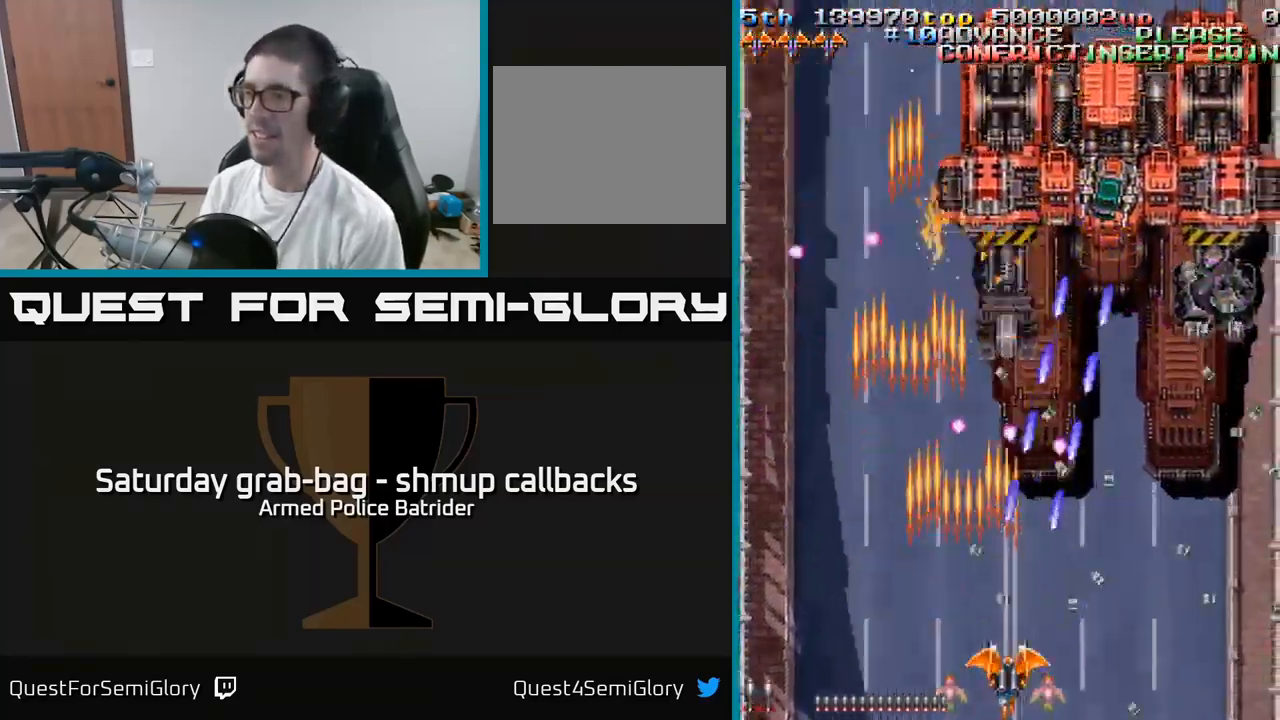
{"buttons": ["A", "DPAD_RIGHT"], "left_stick": "center", "right_stick": "center", "events": [[134, "DPAD_DOWN", "down"], [284, "DPAD_RIGHT", "up"], [301, "DPAD_DOWN", "up"], [317, "DPAD_LEFT", "down"], [351, "DPAD_UP", "down"], [434, "DPAD_LEFT", "up"], [434, "DPAD_UP", "up"], [467, "DPAD_RIGHT", "down"]]}
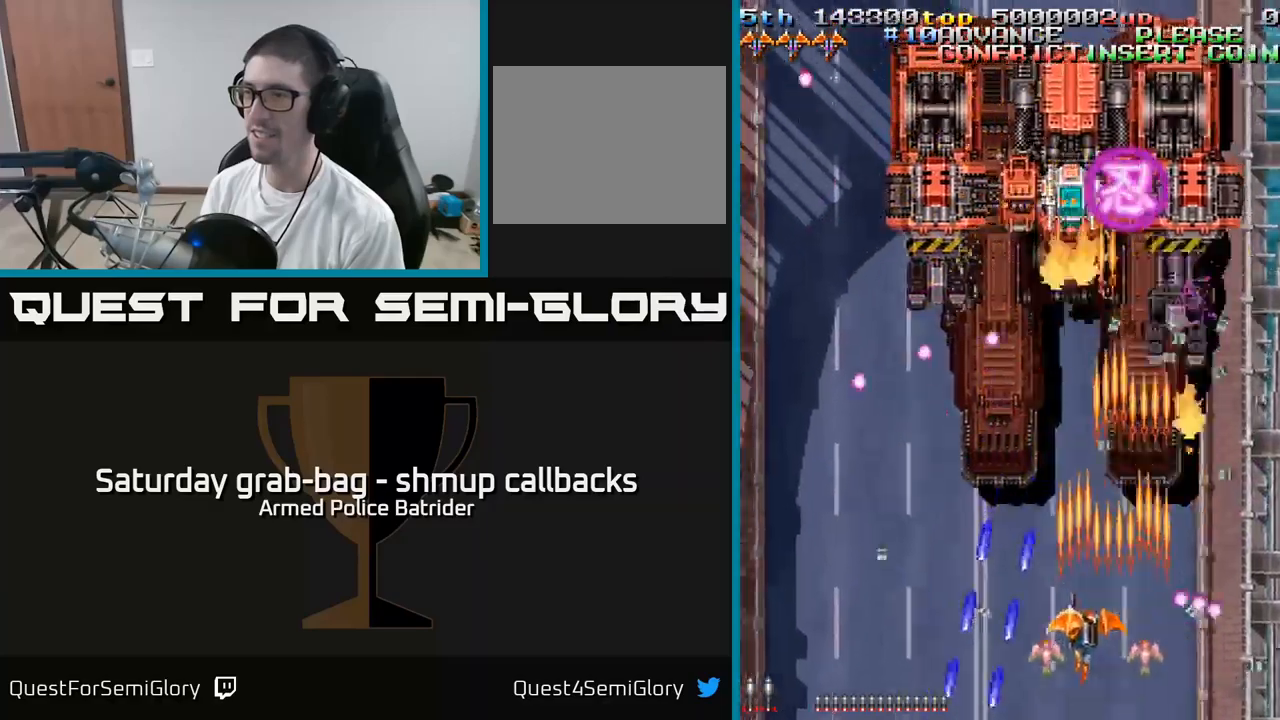
{"buttons": ["A"], "left_stick": "center", "right_stick": "center", "events": [[67, "DPAD_UP", "down"], [150, "DPAD_RIGHT", "up"], [350, "DPAD_UP", "up"]]}
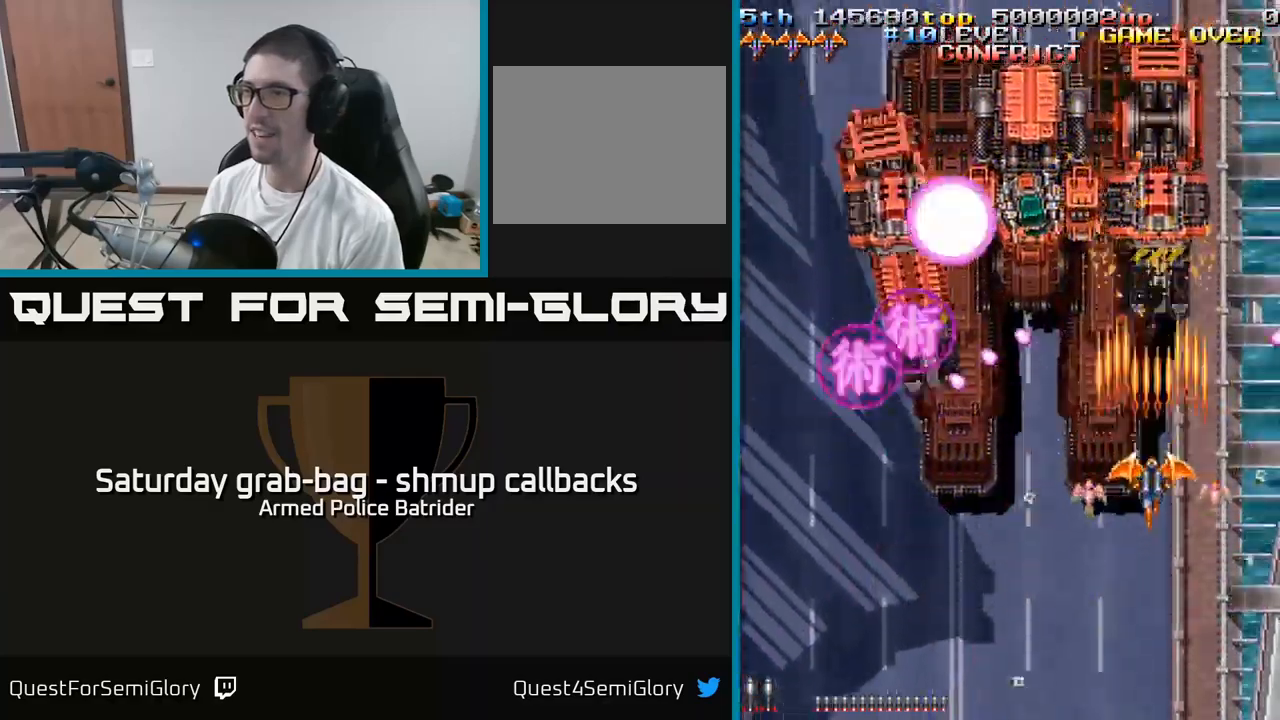
{"buttons": ["A"], "left_stick": "center", "right_stick": "center", "events": [[150, "DPAD_RIGHT", "down"], [217, "DPAD_RIGHT", "up"]]}
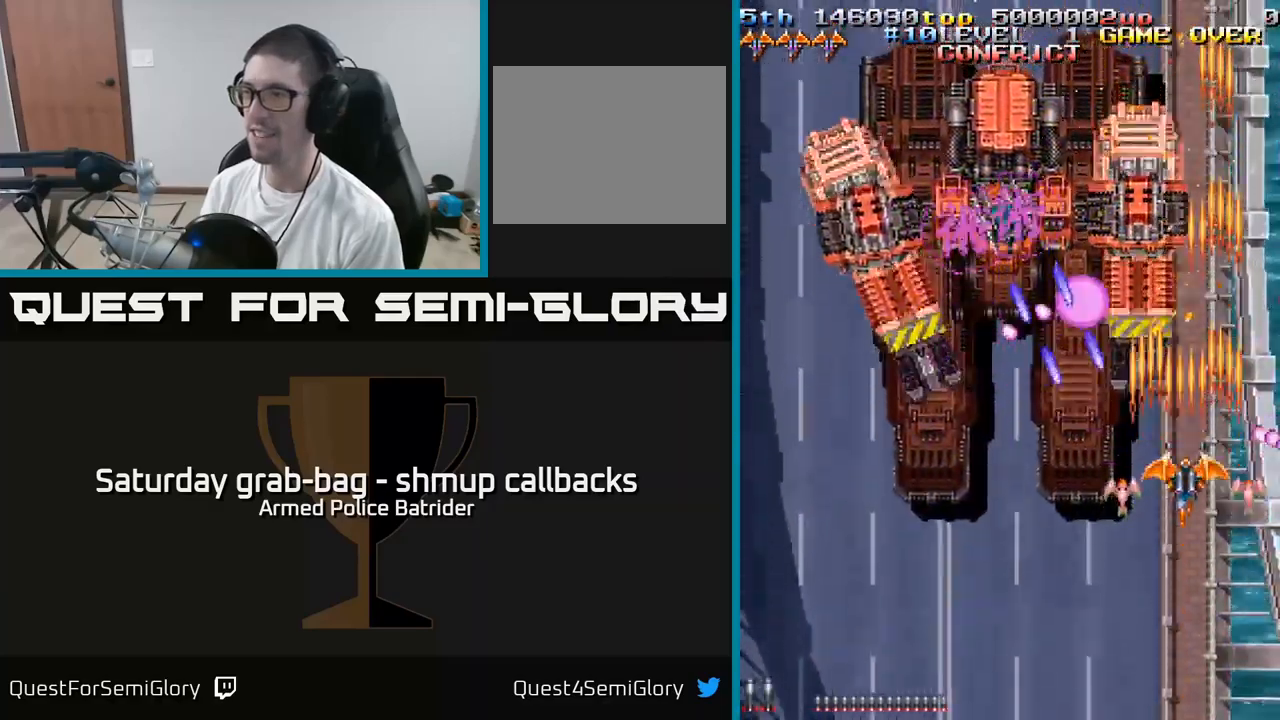
{"buttons": ["A", "DPAD_DOWN", "DPAD_LEFT"], "left_stick": "center", "right_stick": "center", "events": [[67, "DPAD_DOWN", "down"], [300, "DPAD_LEFT", "down"]]}
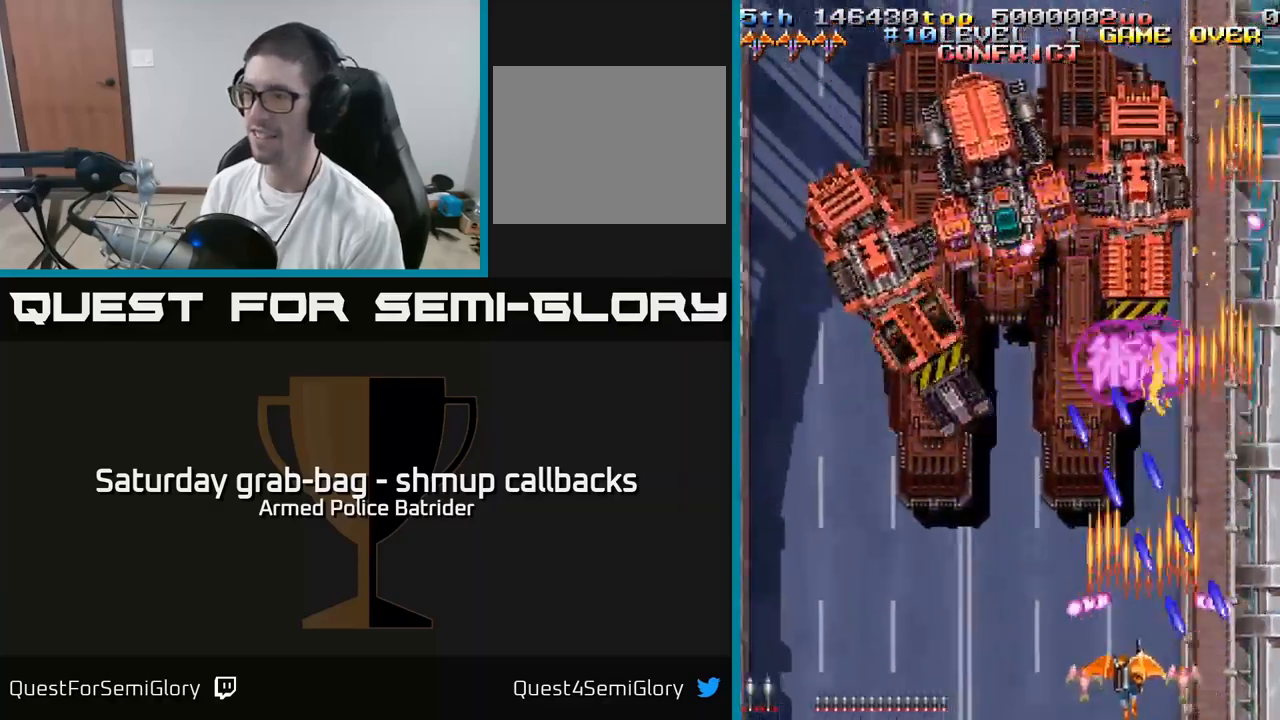
{"buttons": ["A", "DPAD_UP", "DPAD_LEFT"], "left_stick": "center", "right_stick": "center", "events": [[83, "DPAD_DOWN", "up"], [283, "DPAD_UP", "down"]]}
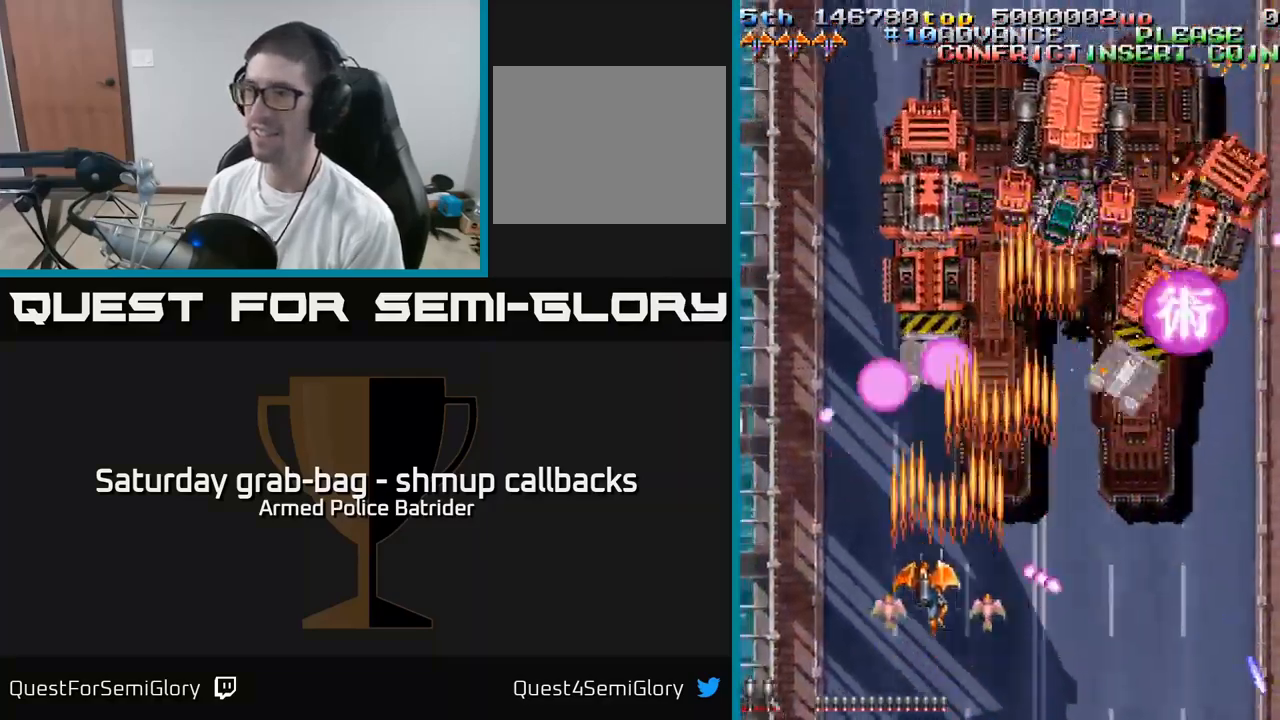
{"buttons": ["A"], "left_stick": "center", "right_stick": "center", "events": [[50, "DPAD_LEFT", "up"], [133, "DPAD_UP", "up"]]}
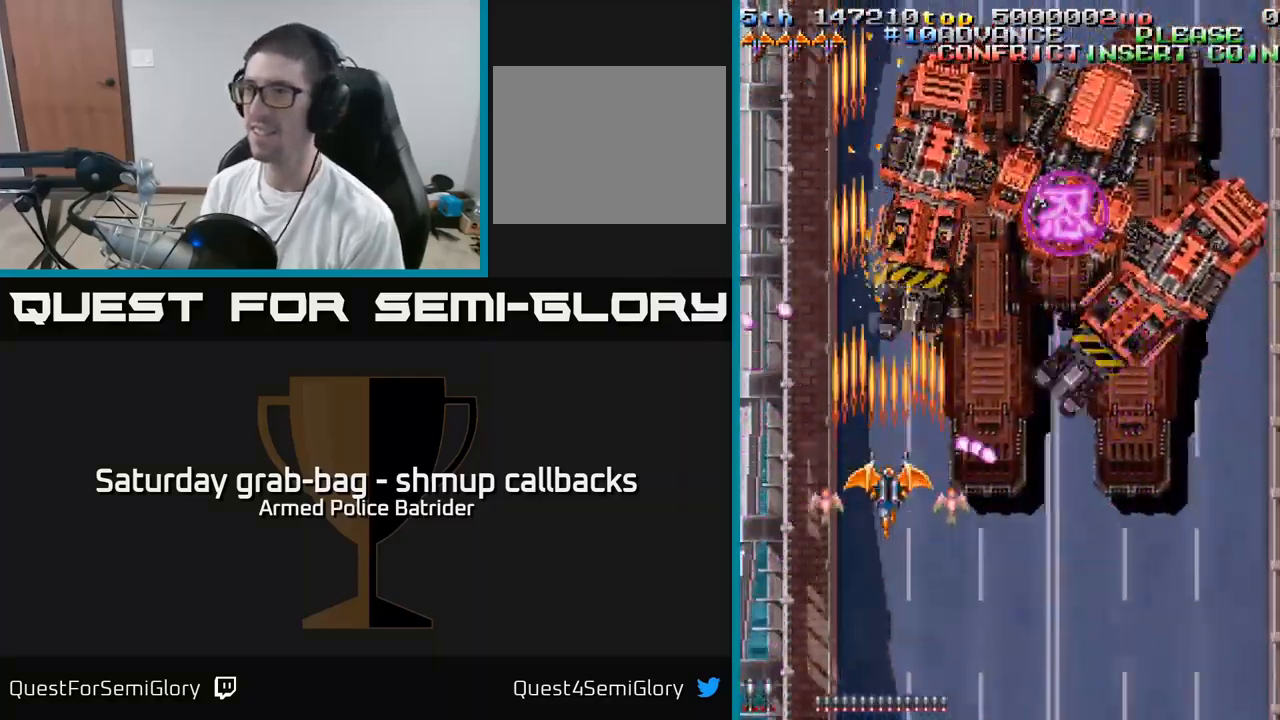
{"buttons": ["A", "DPAD_RIGHT"], "left_stick": "center", "right_stick": "center", "events": [[100, "DPAD_DOWN", "down"], [350, "DPAD_RIGHT", "down"], [433, "DPAD_DOWN", "up"]]}